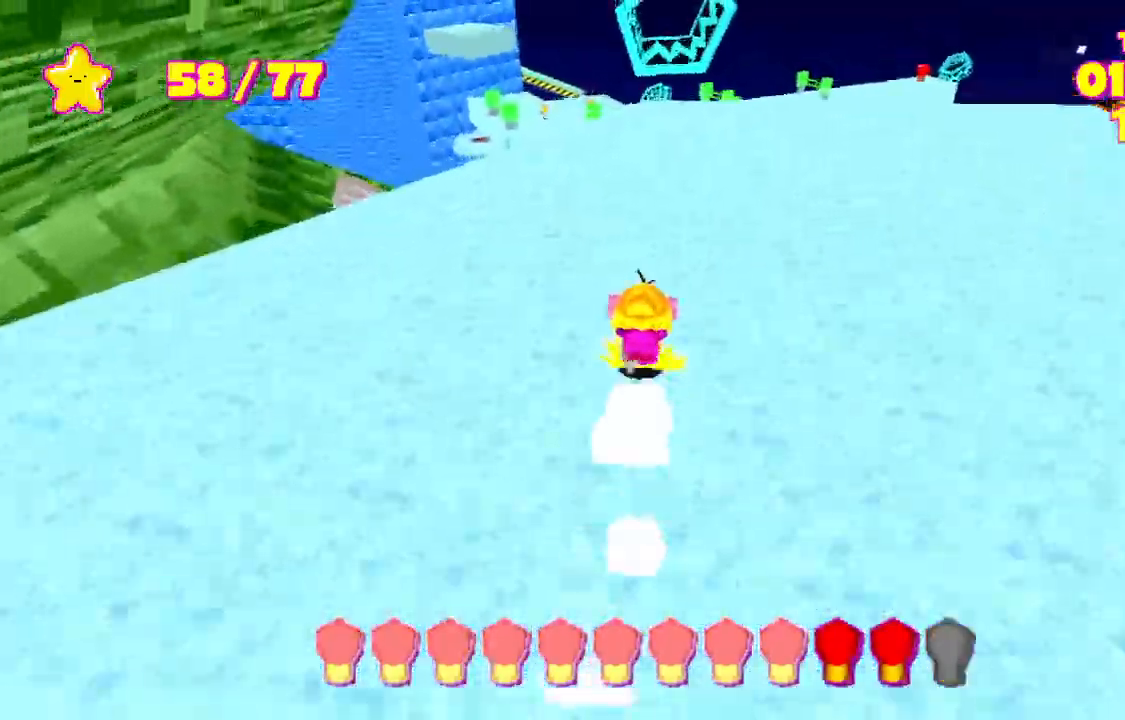
Gameplay with keyboard; each line is a JSON object with the keys held at the frame after it. "events" lists presses ("down") and releases ("up") of "a", "d", "e", "escape", "s", "shift", "space" and "w" between this image and that frame as [ms after this image, input, new state], when the widget could be followed in between. No other keys are recorded. Mouse input is not recorded.
{"keys": ["shift", "w"], "events": []}
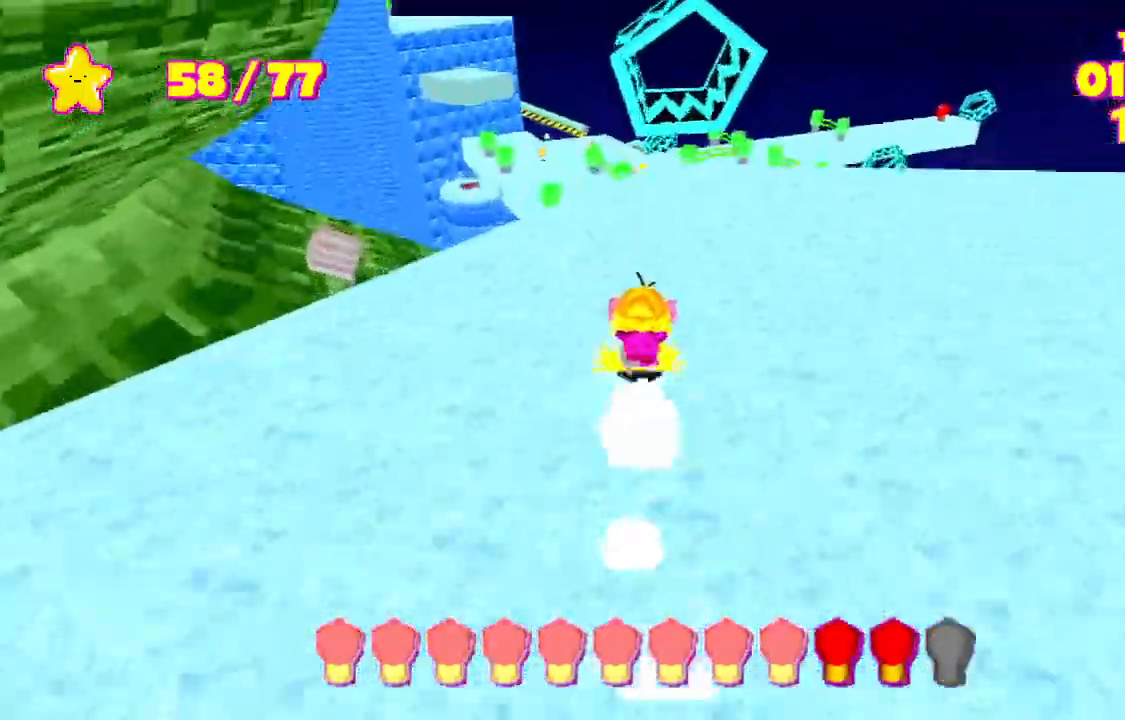
{"keys": ["shift", "w"], "events": []}
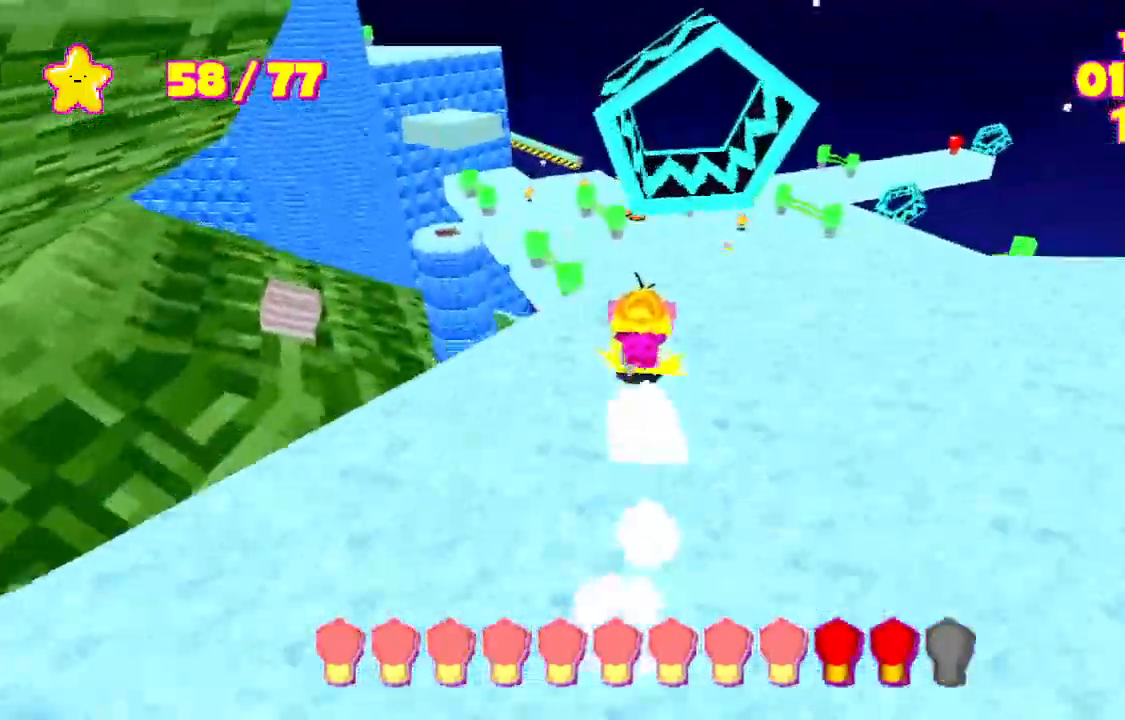
{"keys": ["shift", "space", "w"], "events": [[67, "space", "down"]]}
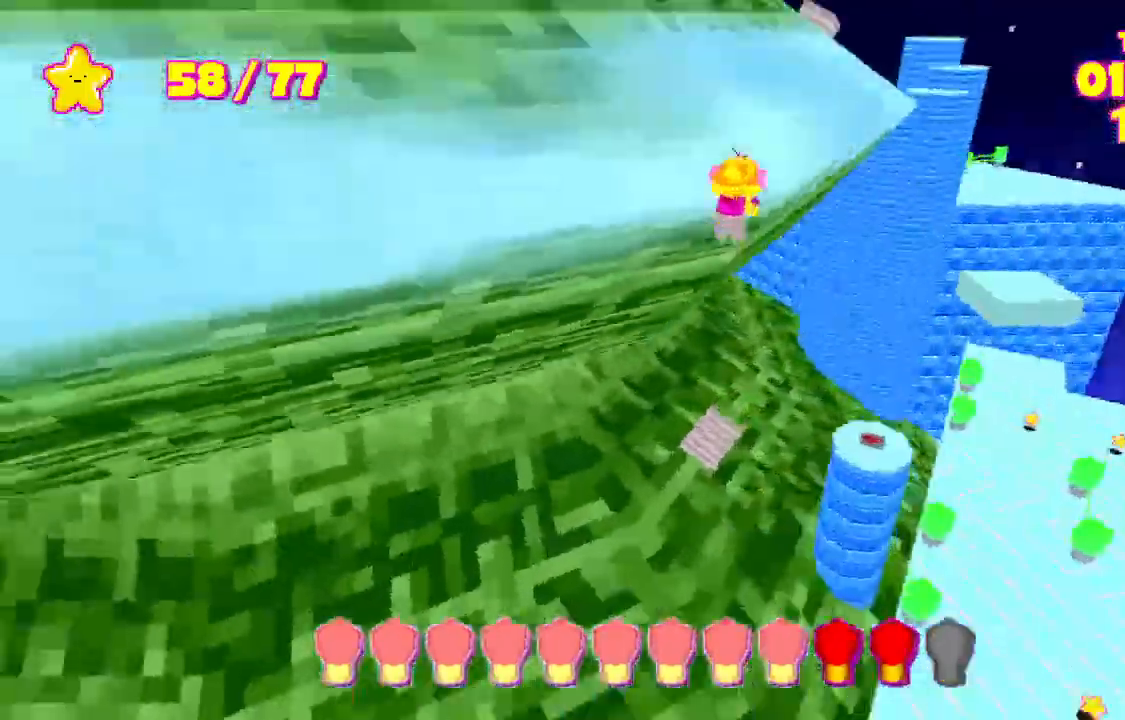
{"keys": ["shift", "space", "w"], "events": []}
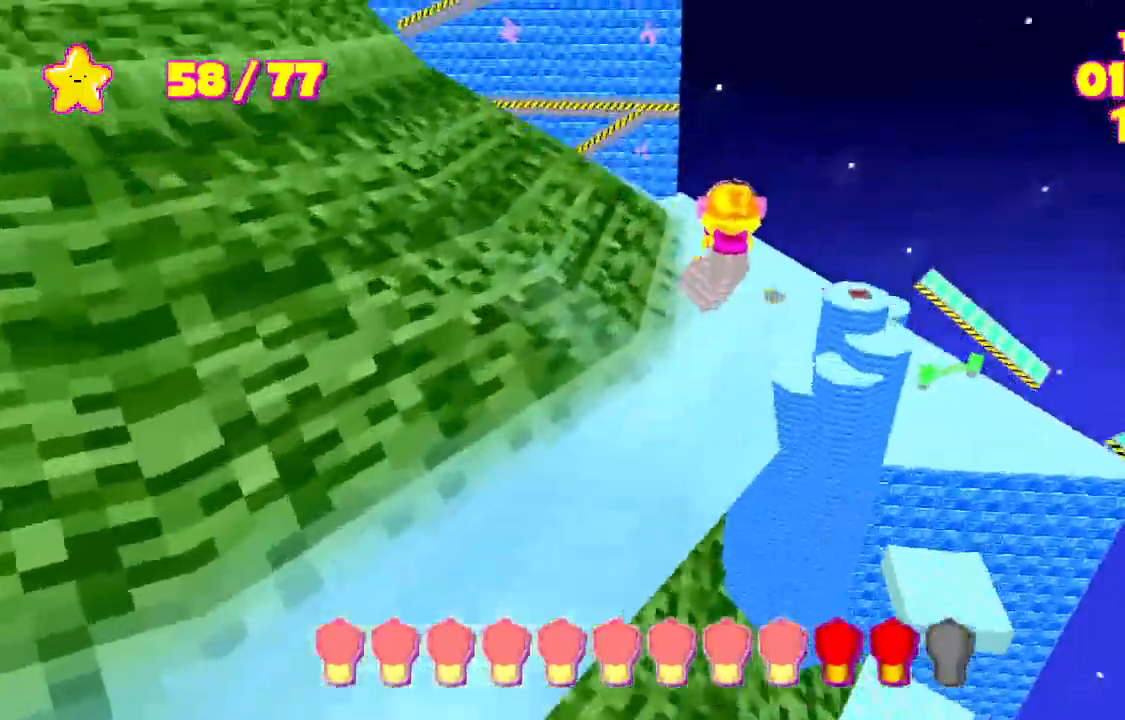
{"keys": ["shift", "space", "w"], "events": [[233, "d", "down"], [333, "d", "up"]]}
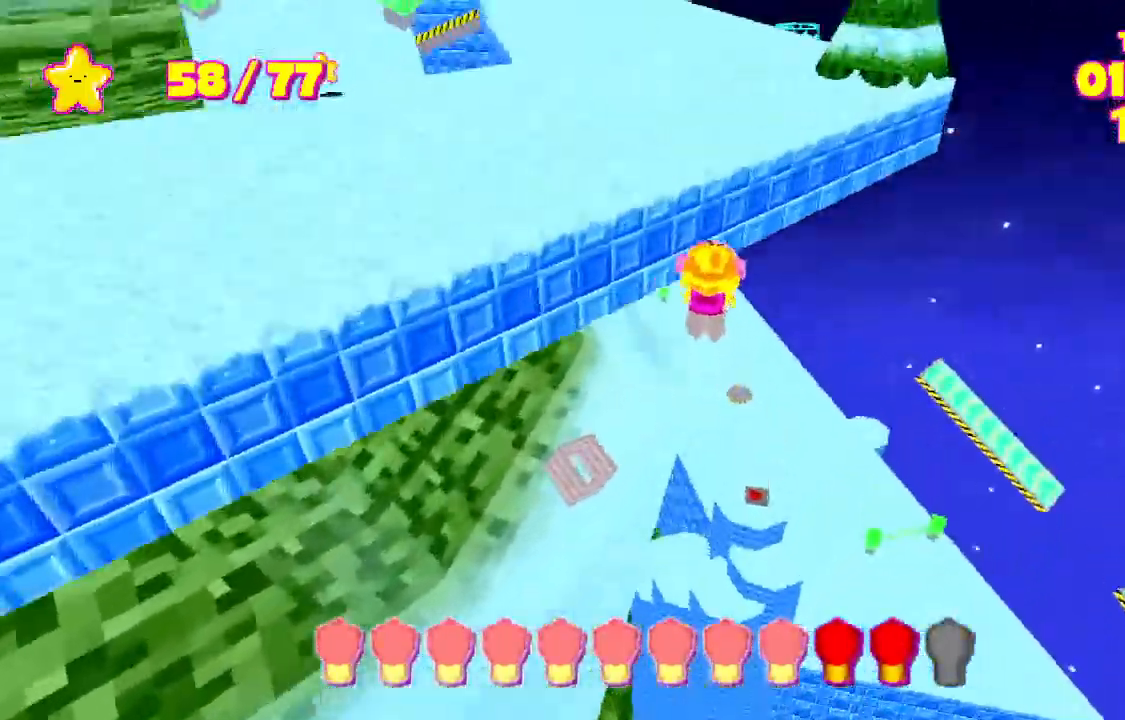
{"keys": ["shift", "space", "w"], "events": []}
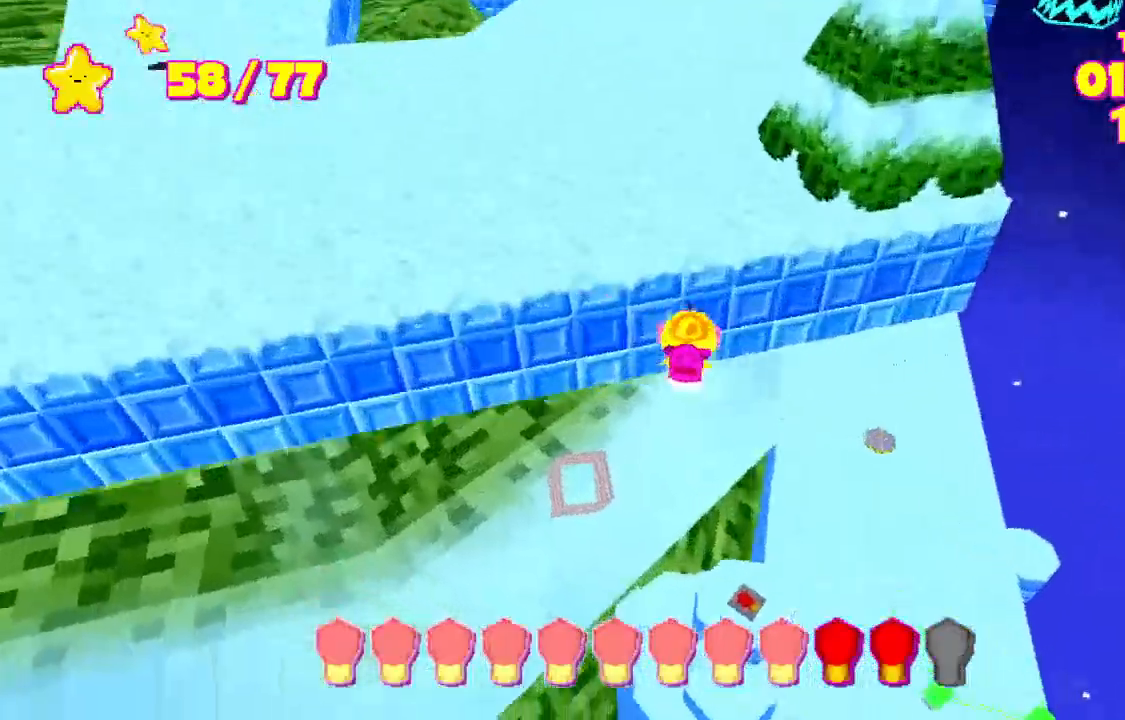
{"keys": ["shift", "w"], "events": [[300, "space", "up"]]}
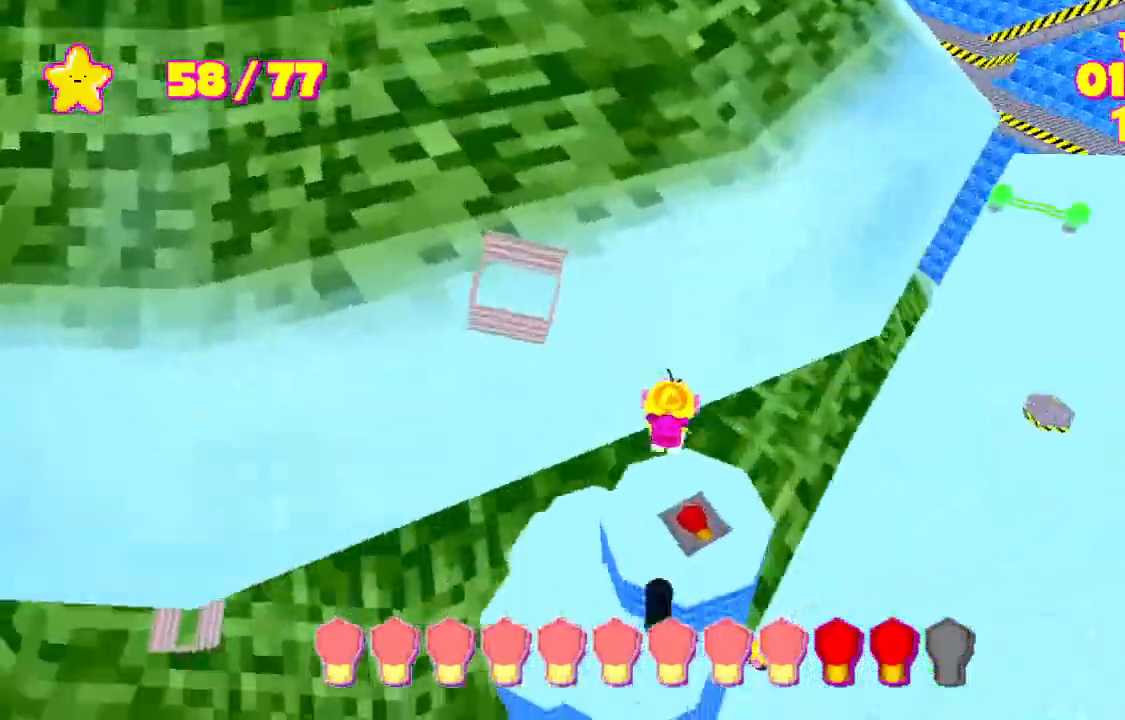
{"keys": ["shift", "w"], "events": [[233, "a", "down"], [233, "space", "down"], [333, "a", "up"], [333, "space", "up"]]}
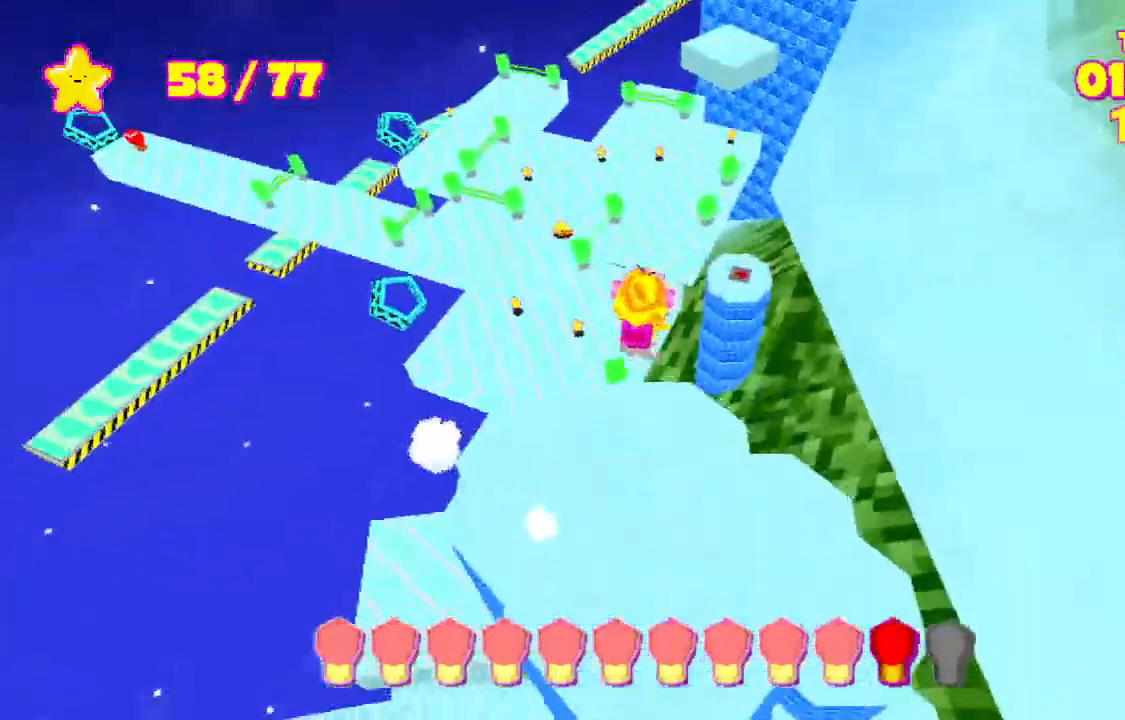
{"keys": ["shift", "space", "w"], "events": [[433, "space", "down"]]}
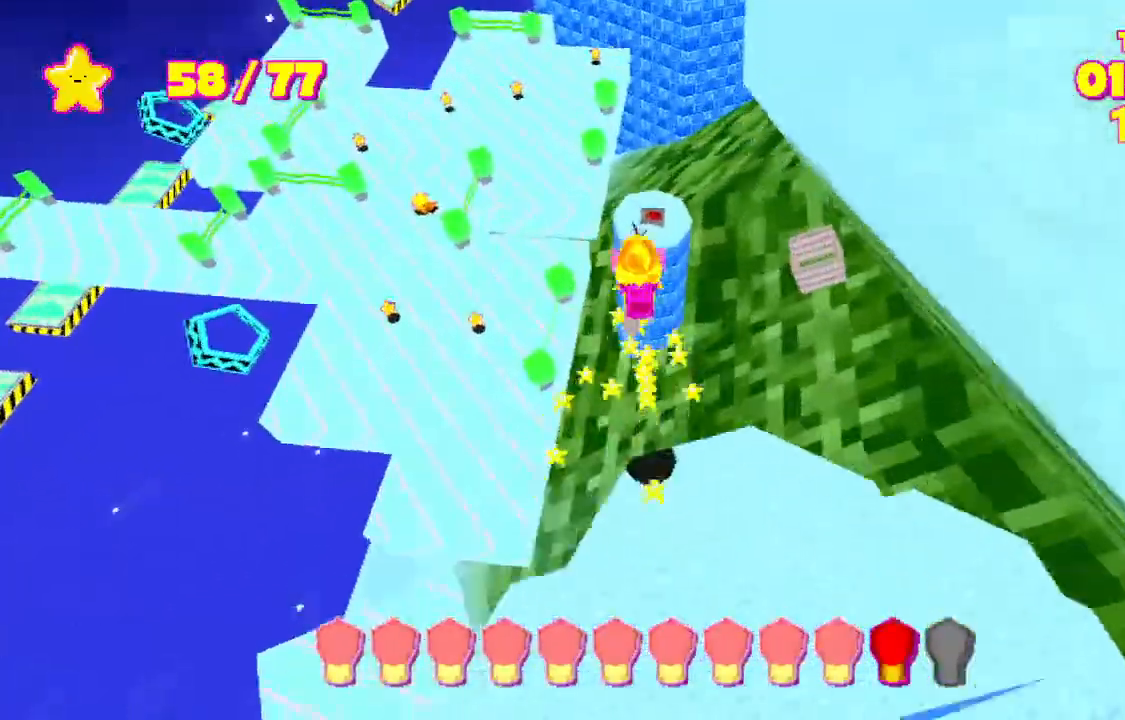
{"keys": ["shift", "w"], "events": [[300, "space", "up"]]}
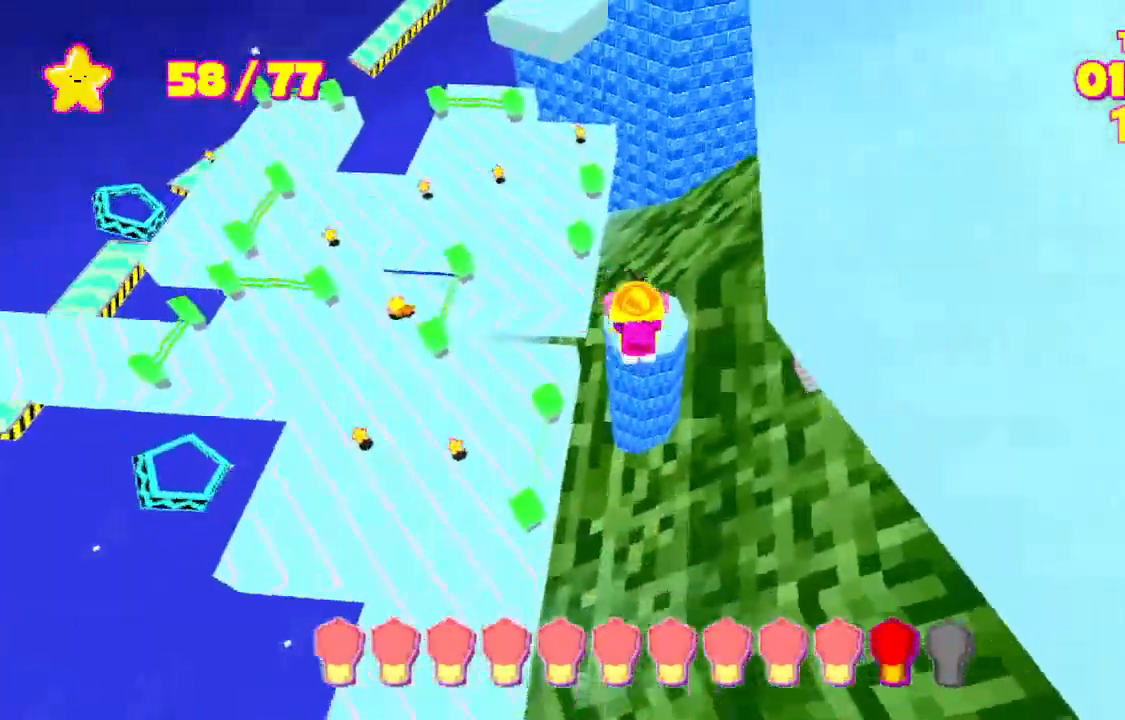
{"keys": ["shift", "space", "w"], "events": [[500, "space", "down"]]}
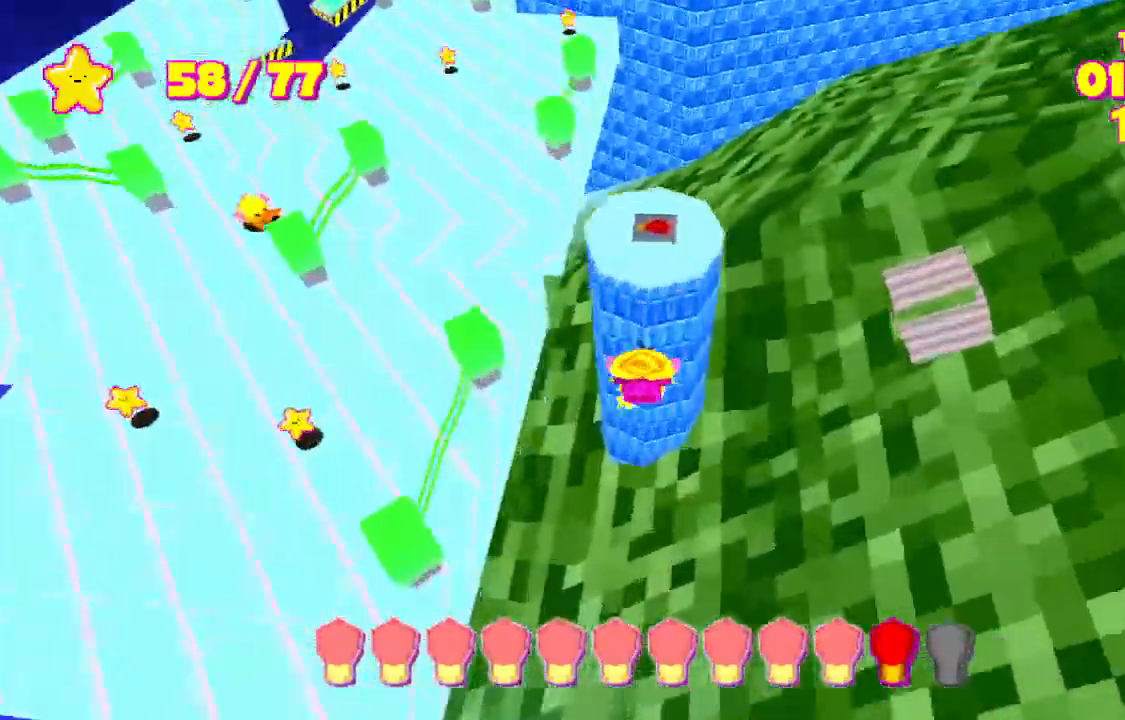
{"keys": ["shift", "w"], "events": [[333, "space", "up"]]}
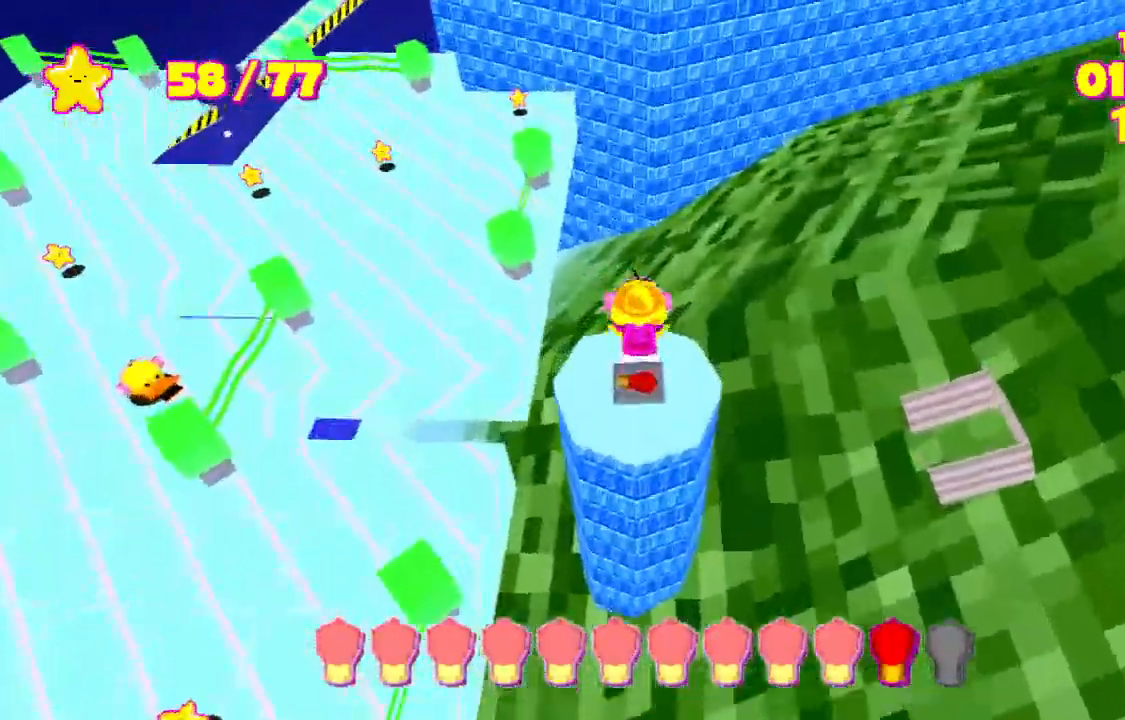
{"keys": ["shift", "space", "w"], "events": [[467, "space", "down"]]}
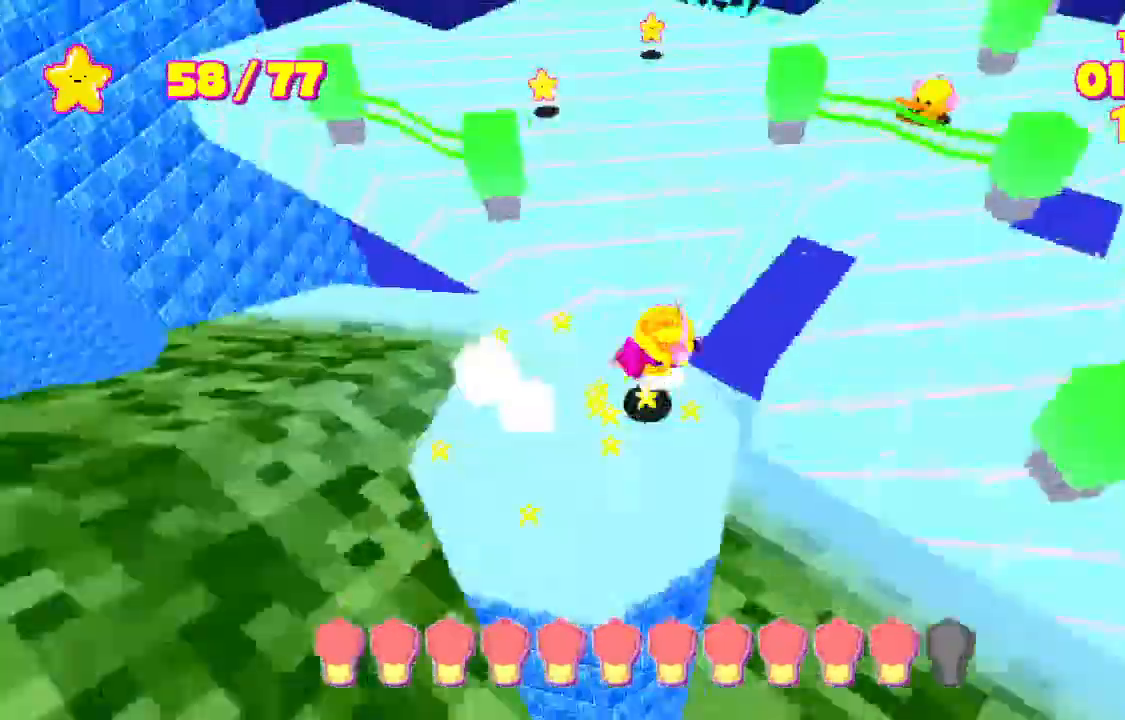
{"keys": ["shift", "w"], "events": [[100, "space", "up"], [333, "space", "down"], [433, "space", "up"]]}
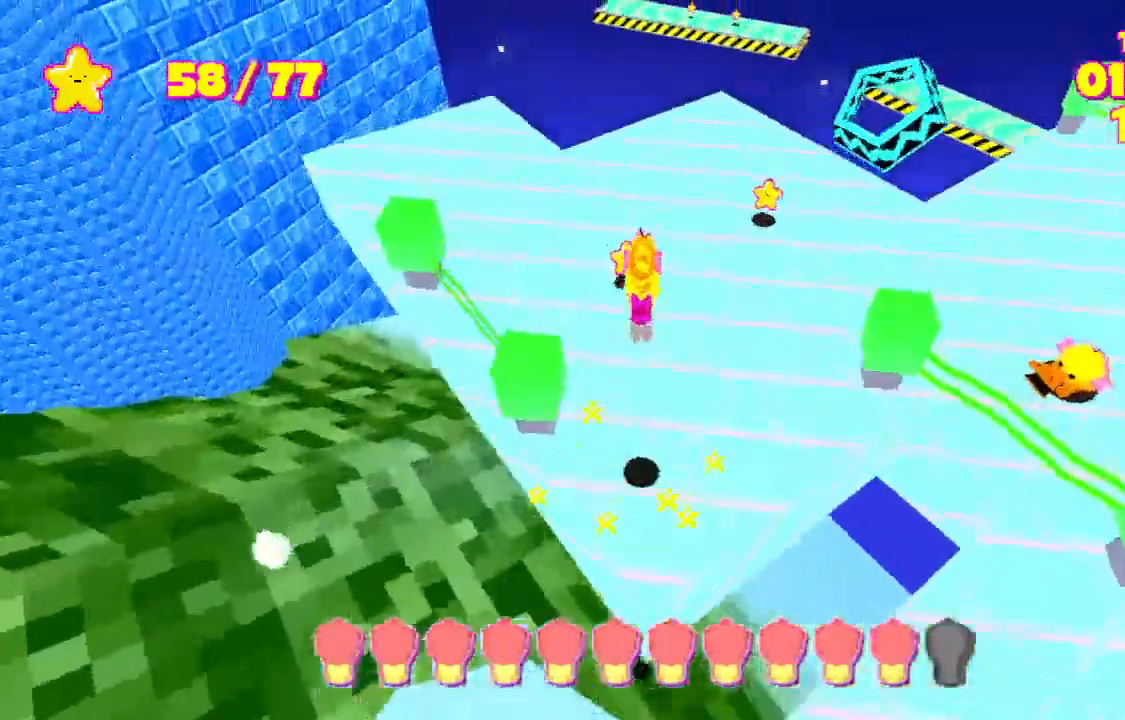
{"keys": ["d", "shift", "w"], "events": [[400, "d", "down"]]}
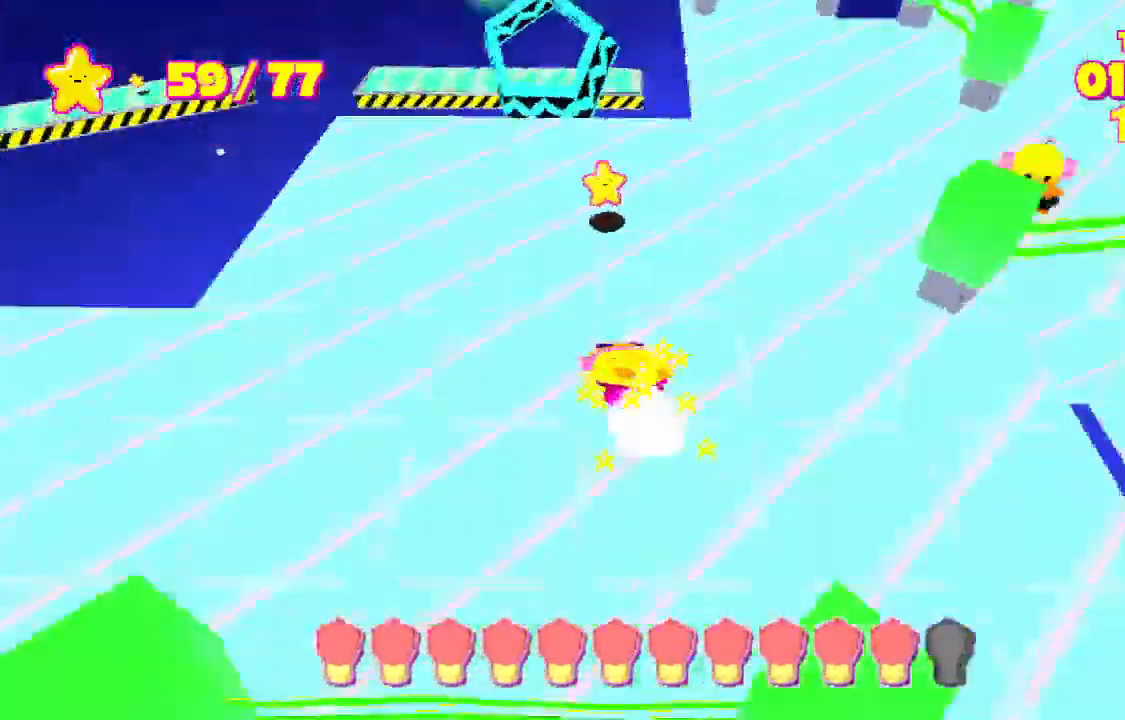
{"keys": ["shift", "space", "w"], "events": [[167, "d", "up"], [467, "space", "down"]]}
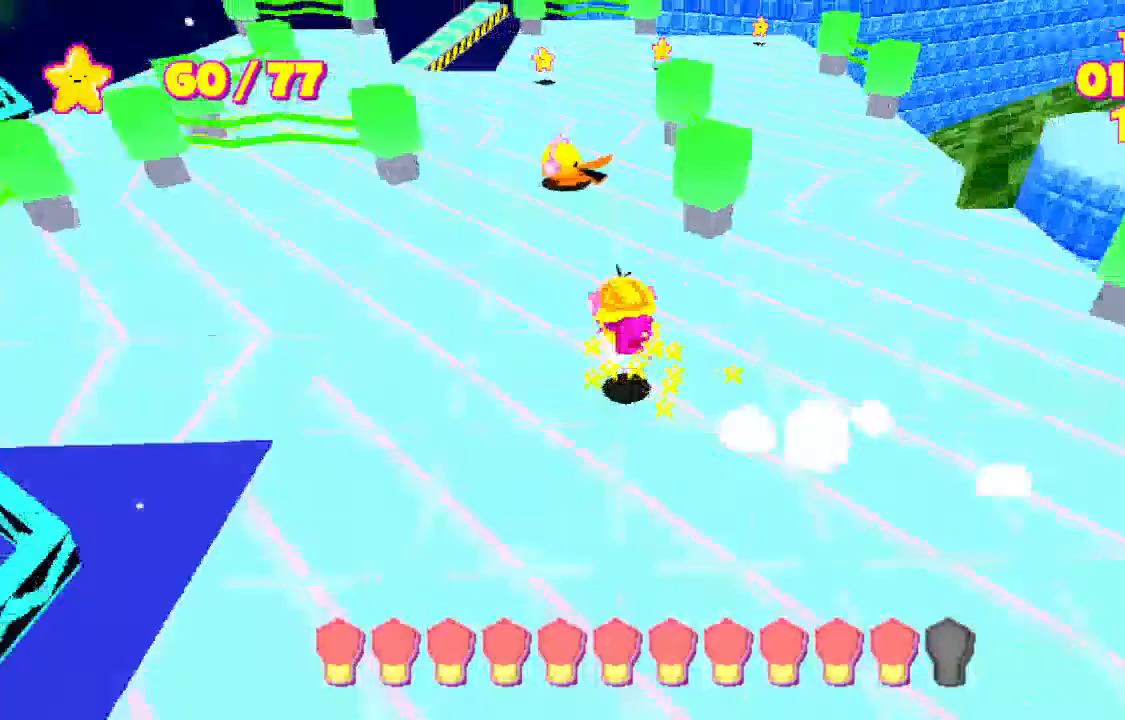
{"keys": ["shift", "w"], "events": [[367, "space", "up"]]}
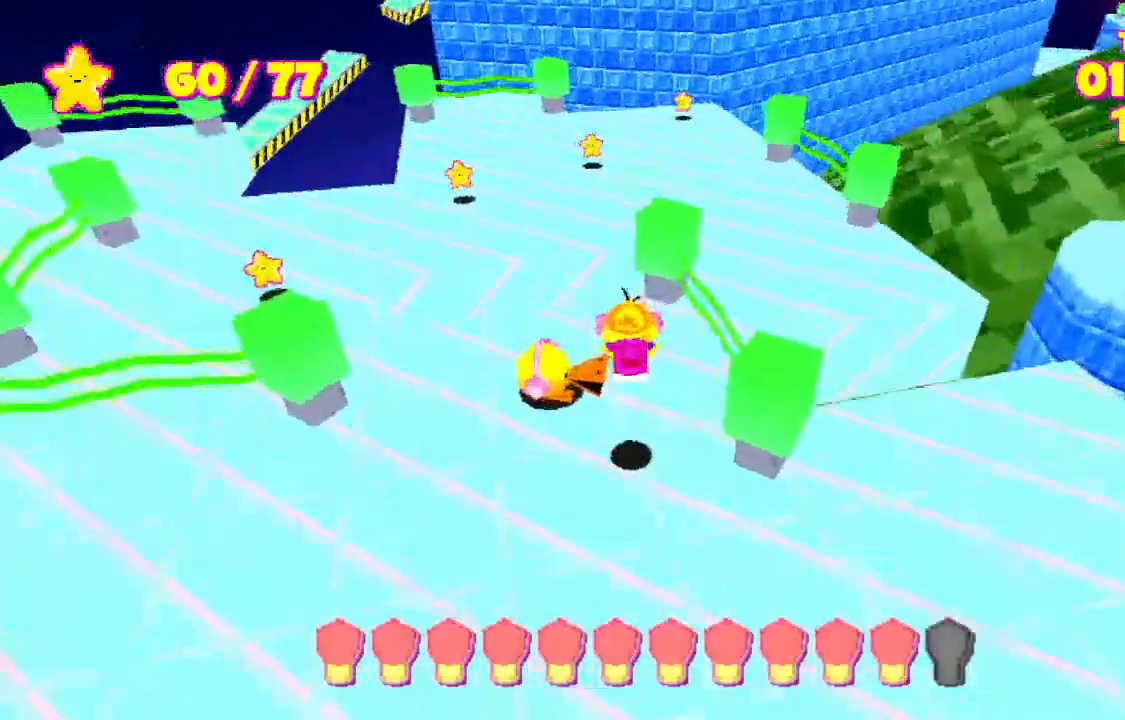
{"keys": ["shift", "w"], "events": [[33, "space", "down"], [467, "space", "up"]]}
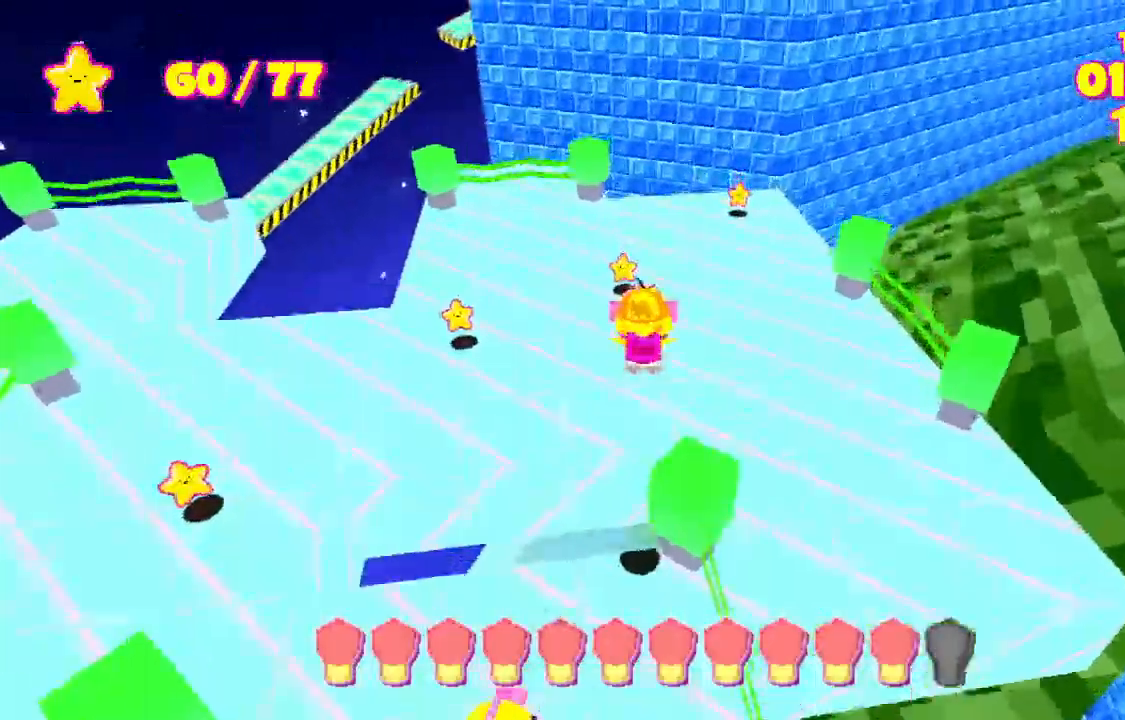
{"keys": ["shift", "w"], "events": []}
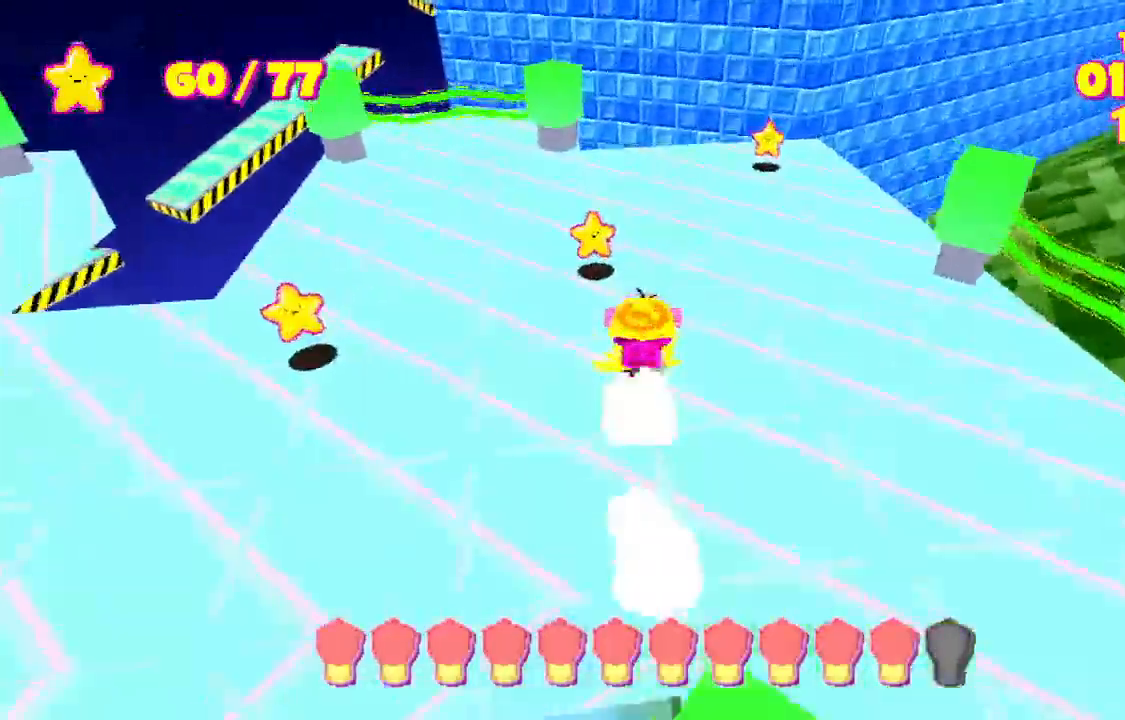
{"keys": ["shift", "w"], "events": [[333, "space", "down"], [467, "space", "up"]]}
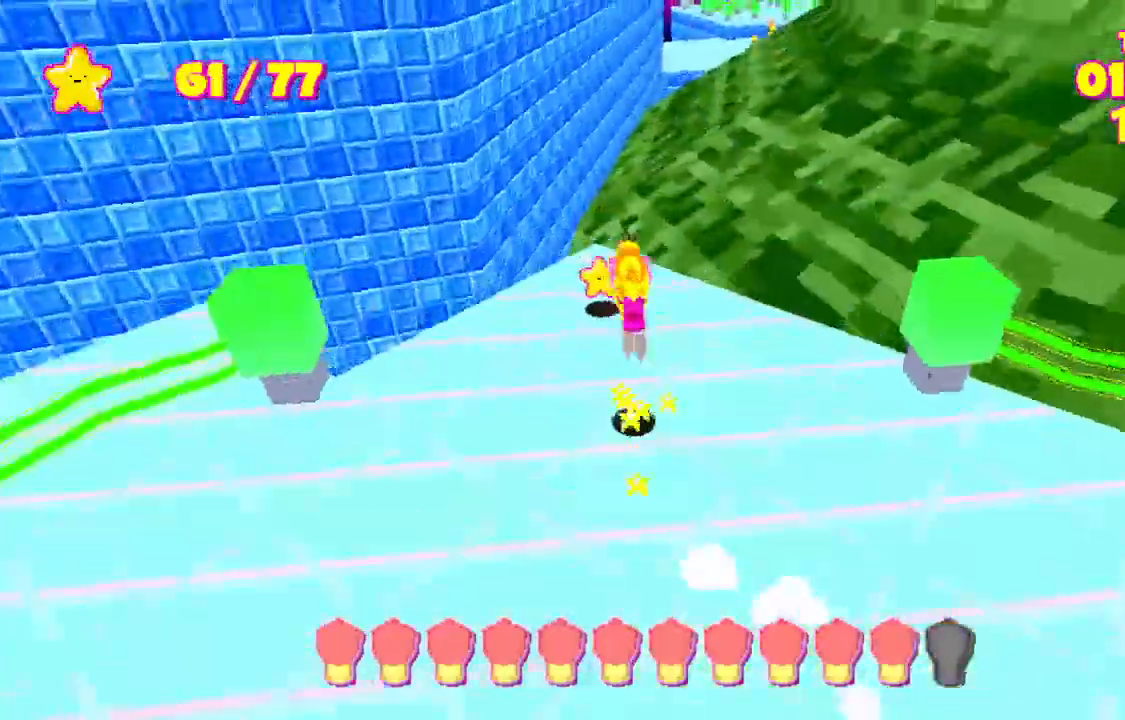
{"keys": ["s", "shift", "space"], "events": [[300, "s", "down"], [300, "w", "up"], [400, "space", "down"]]}
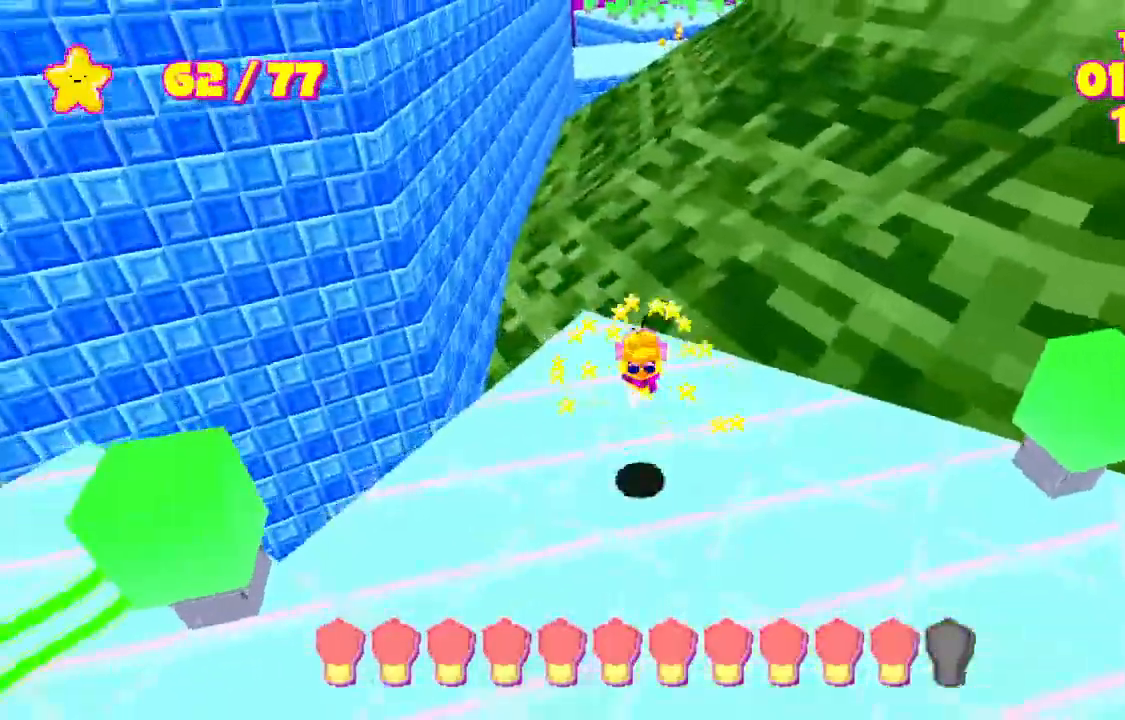
{"keys": ["shift", "w"], "events": [[167, "space", "up"], [267, "s", "up"], [367, "w", "down"]]}
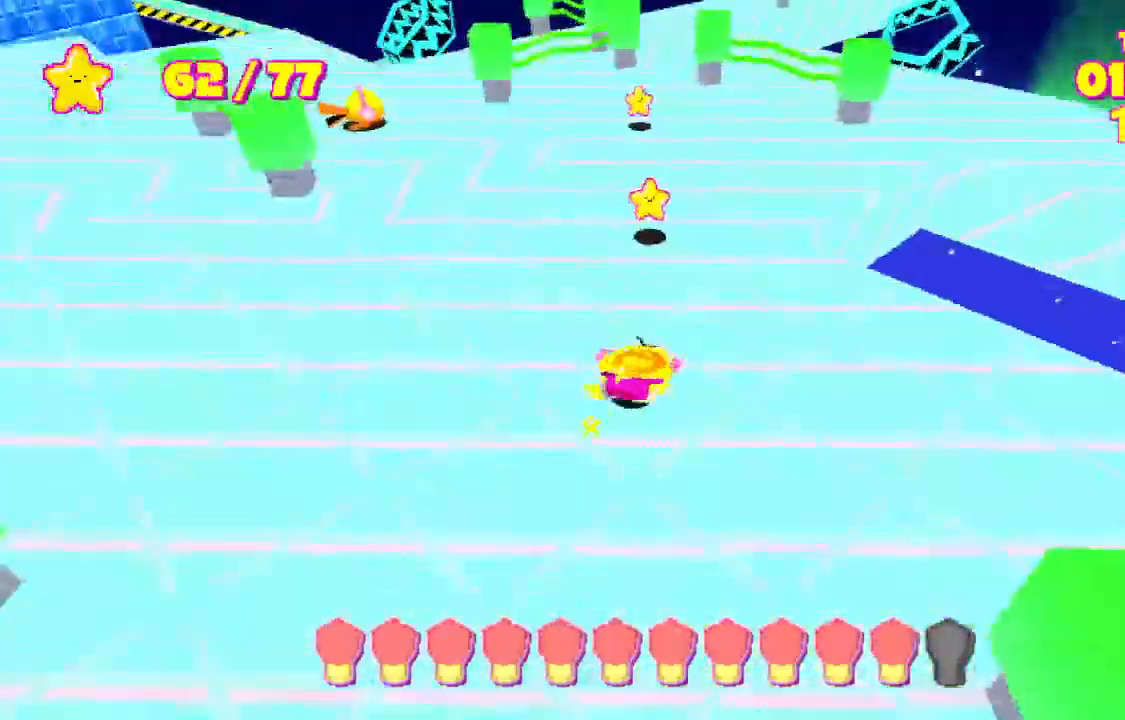
{"keys": ["shift", "space", "w"], "events": [[133, "a", "down"], [200, "a", "up"], [500, "space", "down"]]}
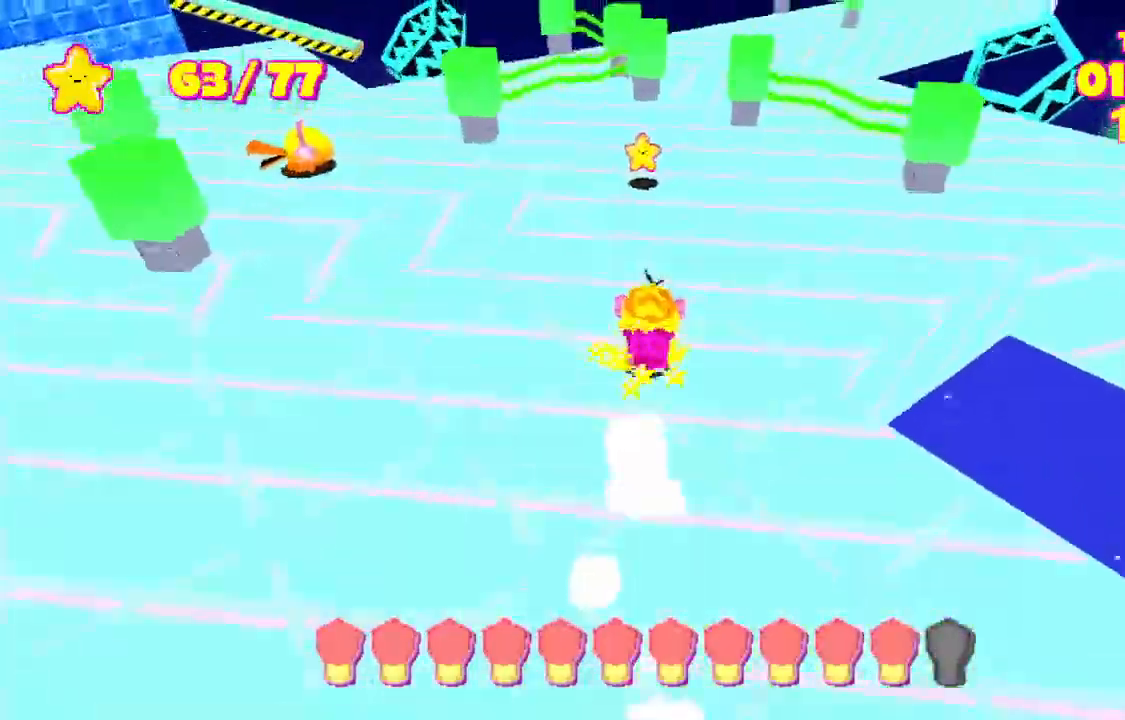
{"keys": ["shift", "w"], "events": [[100, "space", "up"]]}
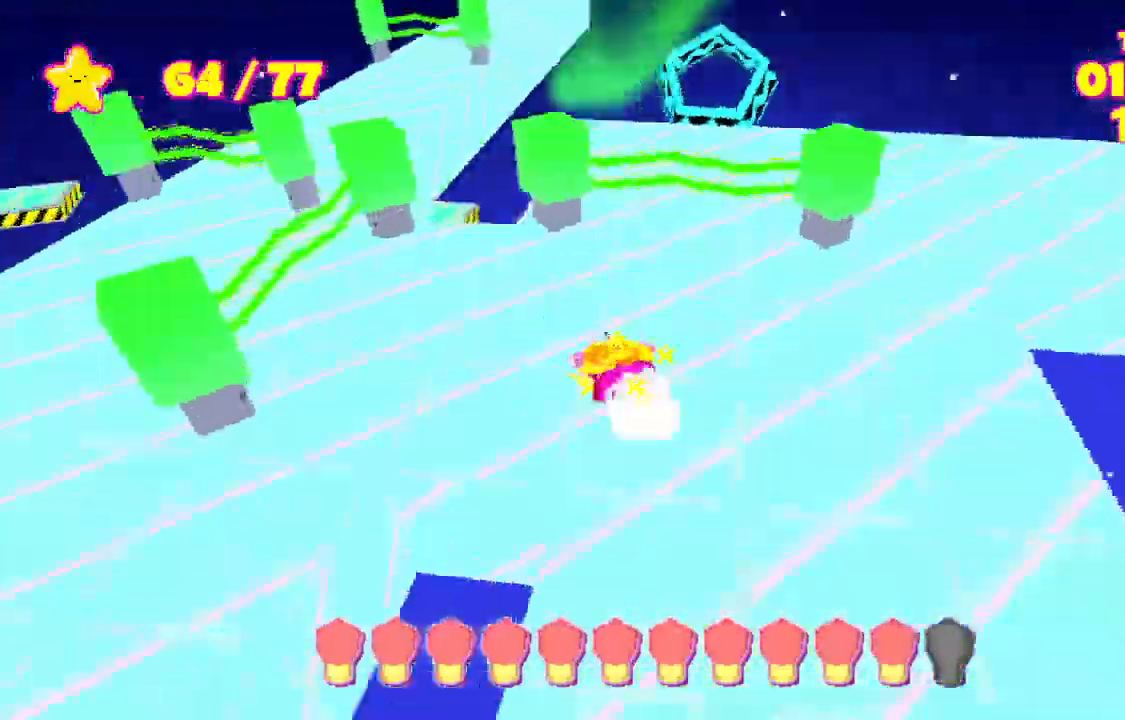
{"keys": ["shift", "w"], "events": []}
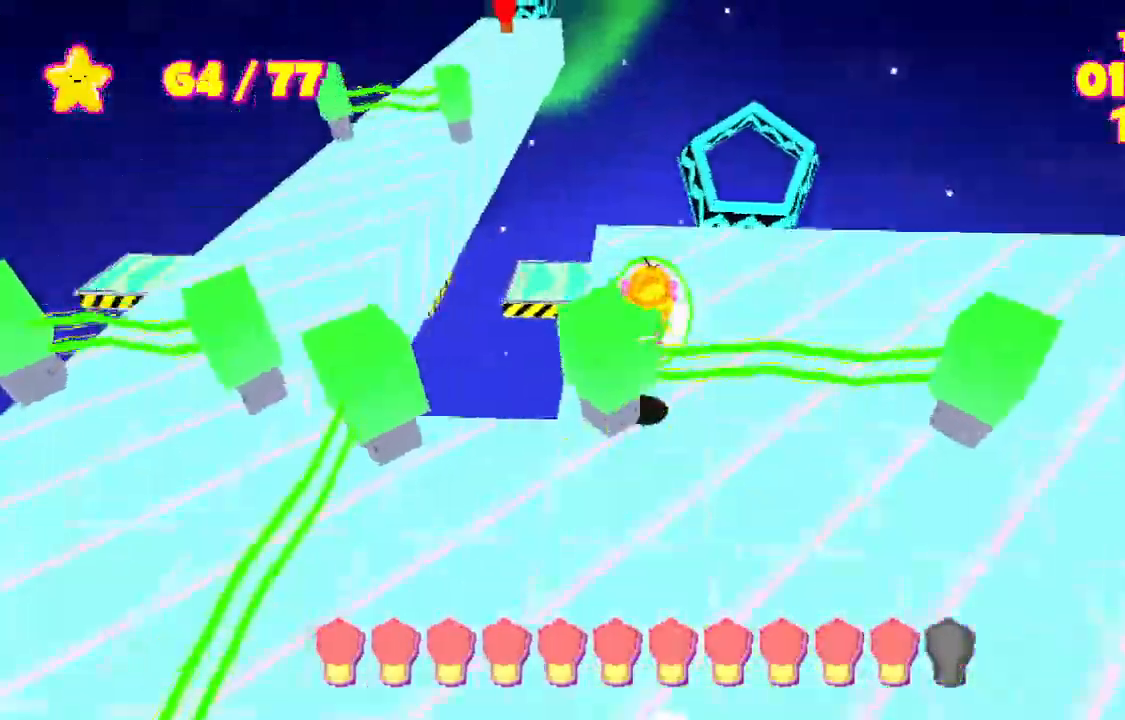
{"keys": ["shift", "space", "w"], "events": [[333, "space", "down"]]}
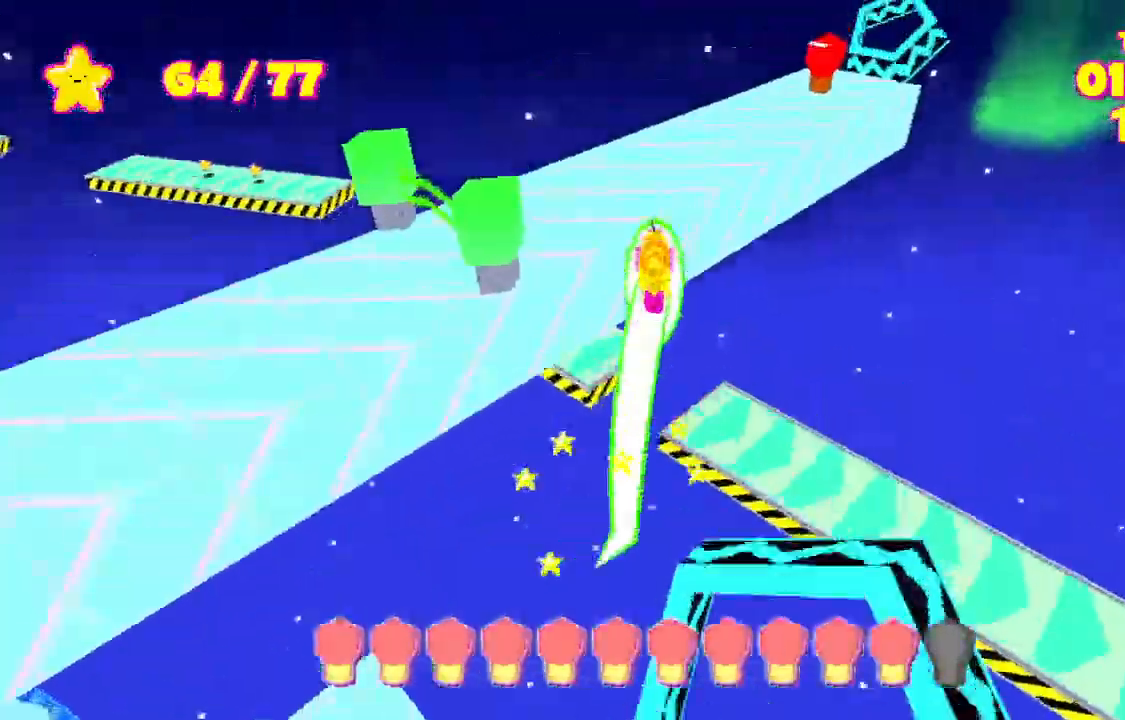
{"keys": ["shift", "space", "w"], "events": [[233, "space", "up"], [467, "space", "down"]]}
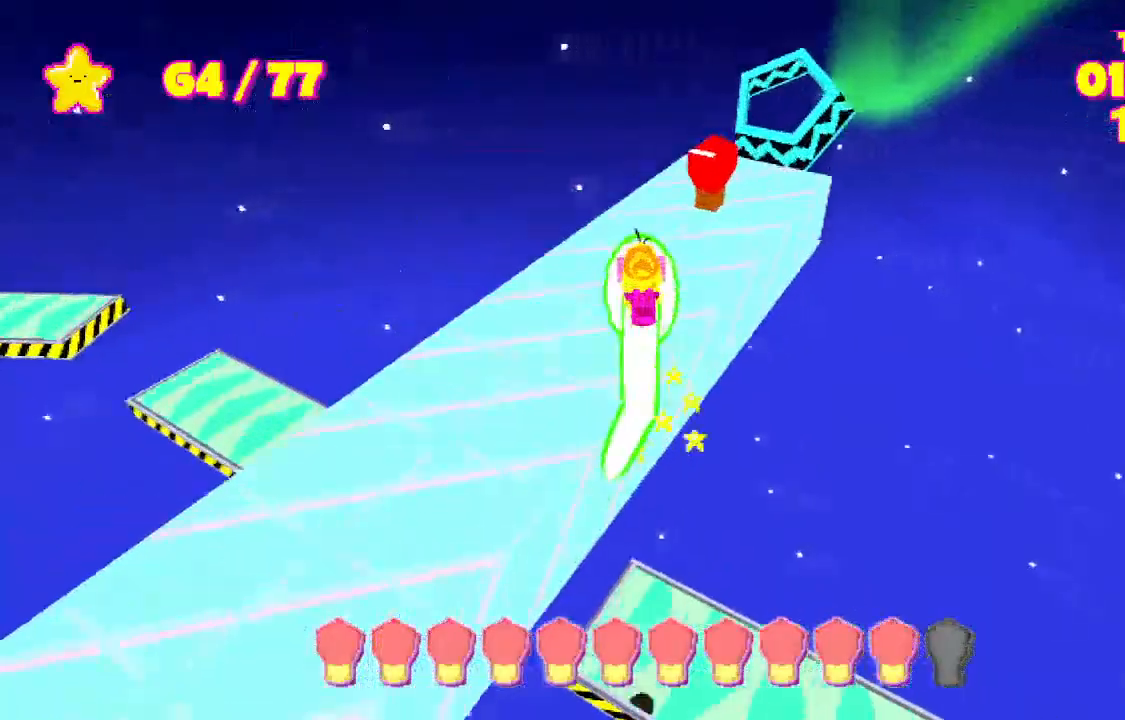
{"keys": ["shift", "w"], "events": [[167, "space", "up"], [200, "d", "down"], [367, "d", "up"]]}
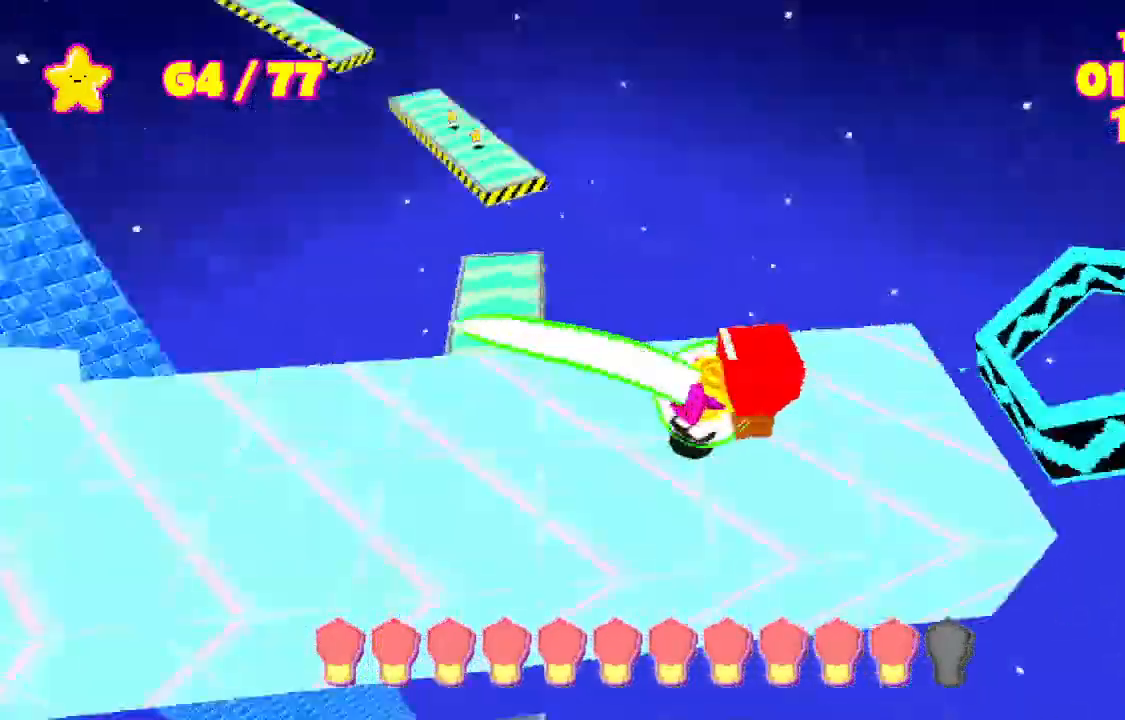
{"keys": ["d", "shift", "space", "w"], "events": [[167, "space", "down"], [500, "d", "down"]]}